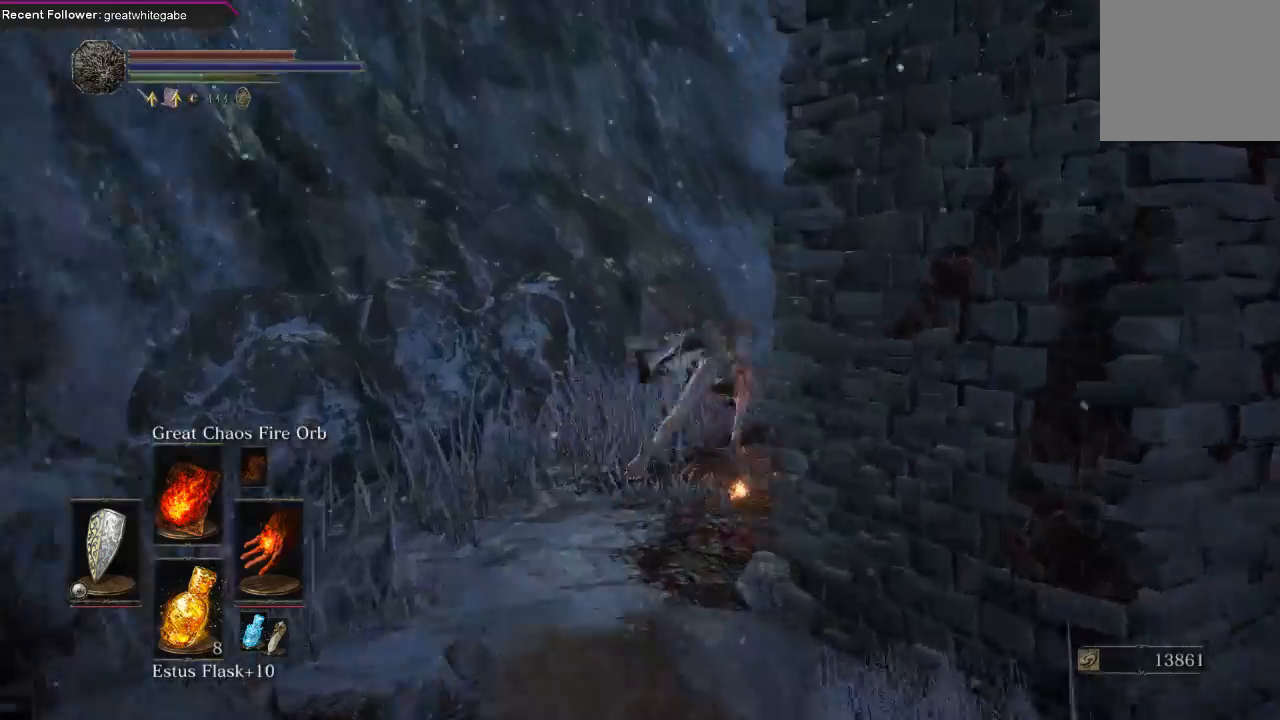
Gameplay with a controller (Xbox layout); each line is a JSON object with the inputs held at the frame after it. "events" lists button and stick changes between this image and that frame as [ms after this image, input, new state], when the widget could be followed in between.
{"buttons": [], "left_stick": "up-right", "right_stick": "center", "events": [[33, "right_stick", "right"], [167, "right_stick", "center"], [267, "B", "down"], [367, "B", "up"], [433, "B", "down"], [500, "B", "up"]]}
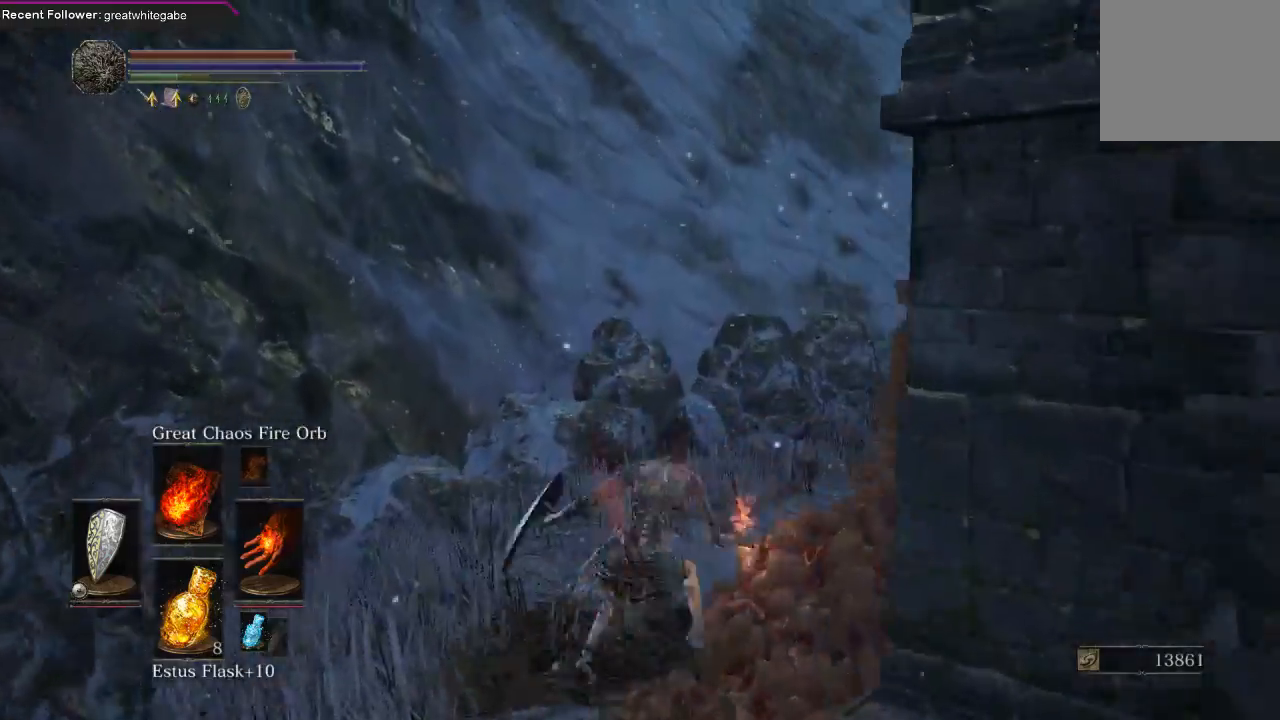
{"buttons": ["B"], "left_stick": "up-right", "right_stick": "center", "events": [[200, "right_stick", "right"], [433, "right_stick", "center"], [500, "B", "down"]]}
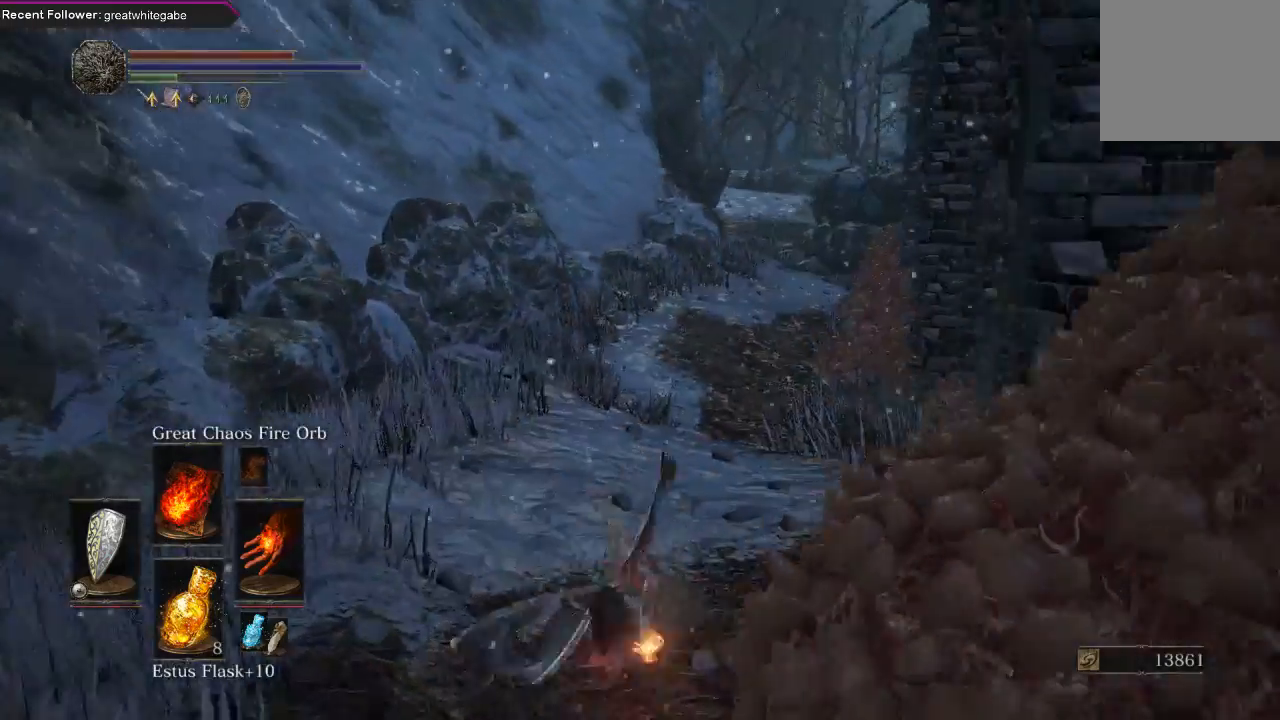
{"buttons": [], "left_stick": "up", "right_stick": "center", "events": [[100, "B", "up"], [167, "B", "down"], [267, "B", "up"], [267, "left_stick", "up"]]}
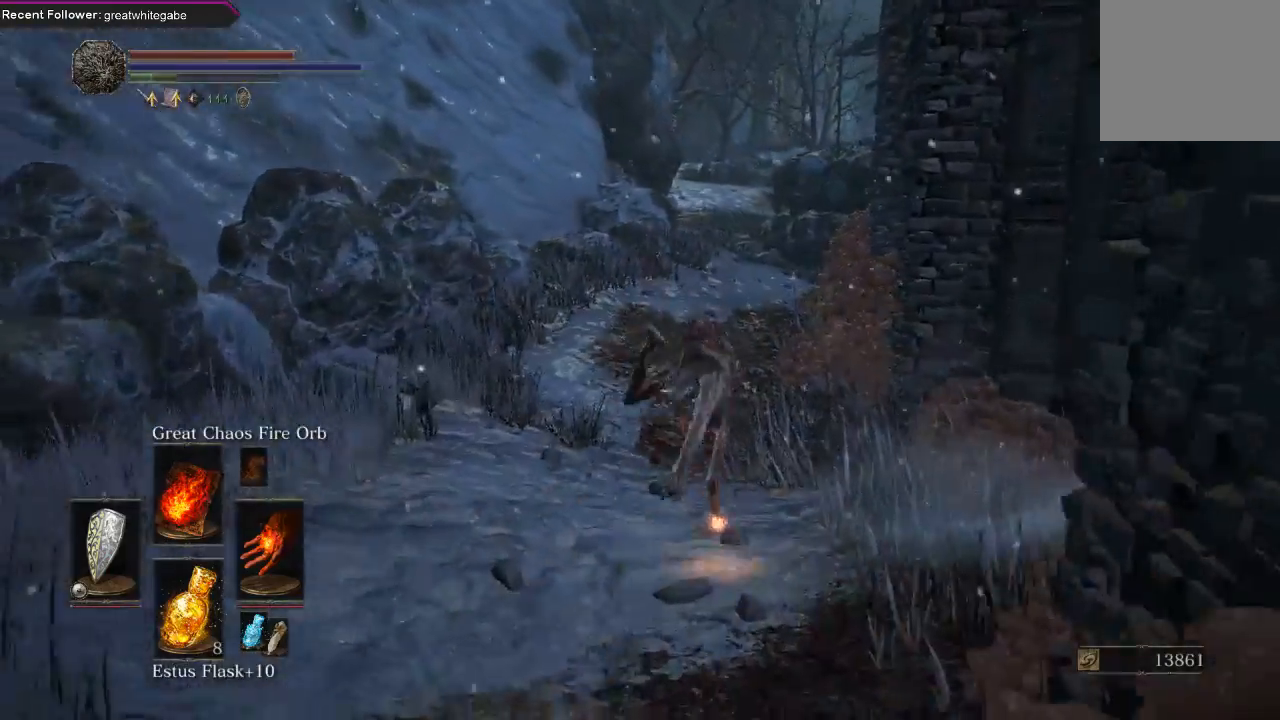
{"buttons": [], "left_stick": "up", "right_stick": "center", "events": []}
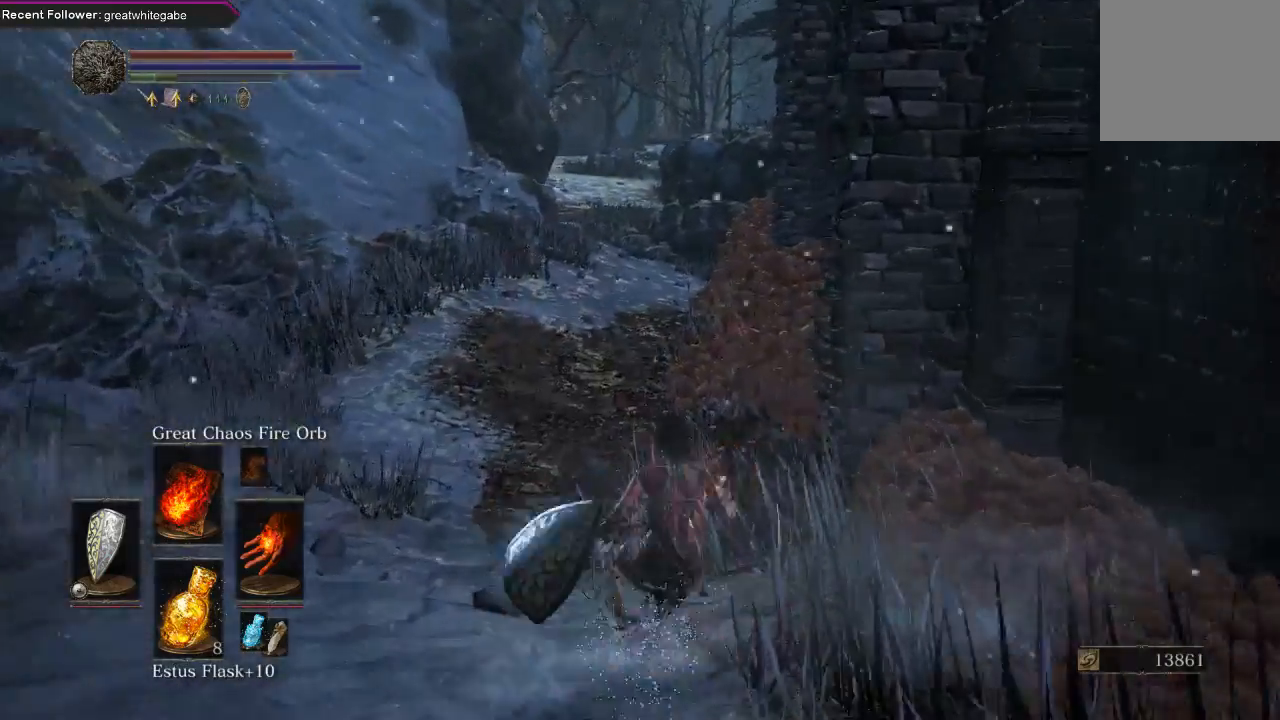
{"buttons": [], "left_stick": "up-left", "right_stick": "center", "events": [[67, "right_stick", "right"], [167, "left_stick", "up-left"], [267, "right_stick", "center"]]}
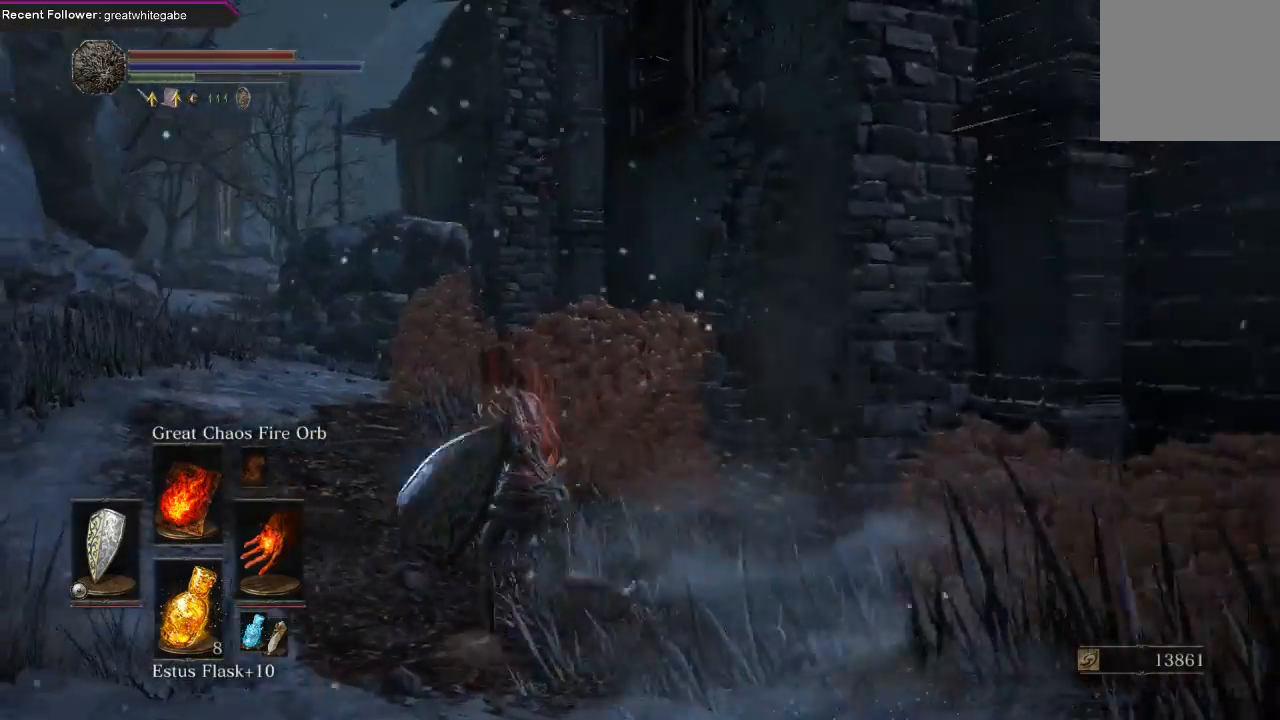
{"buttons": ["B"], "left_stick": "up-left", "right_stick": "center", "events": [[400, "B", "down"]]}
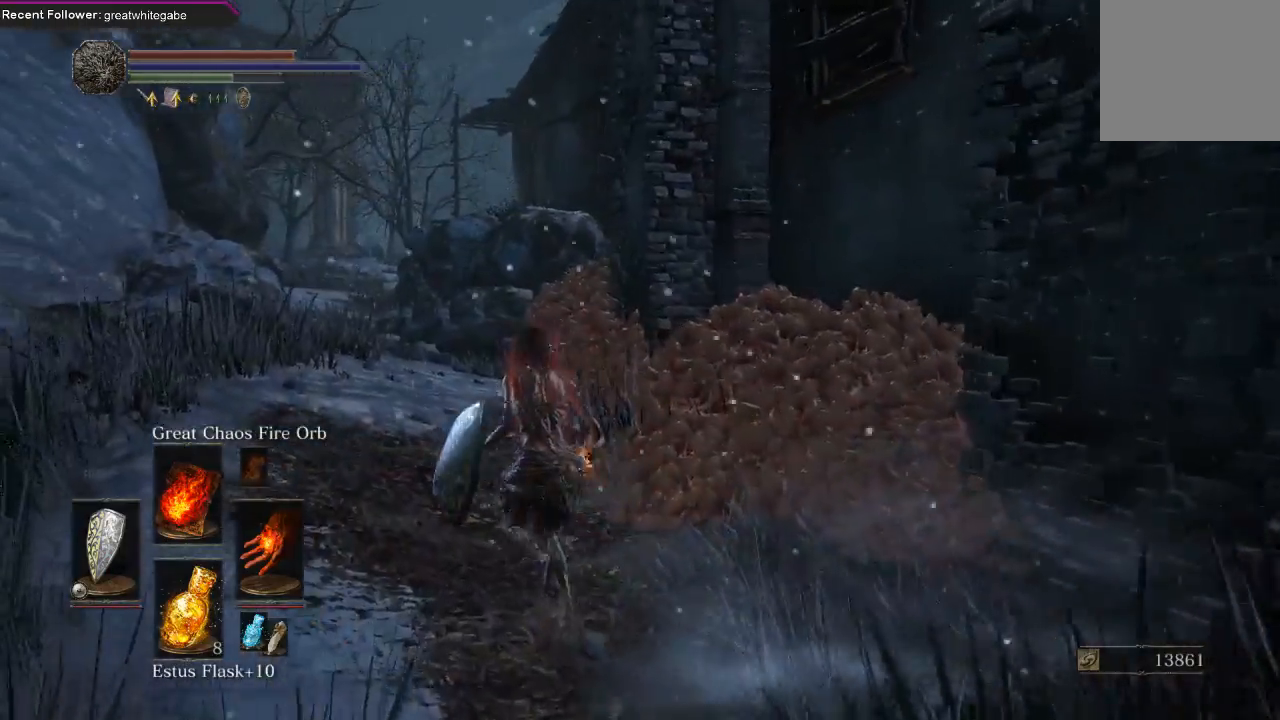
{"buttons": ["B"], "left_stick": "up", "right_stick": "center", "events": [[233, "left_stick", "up"]]}
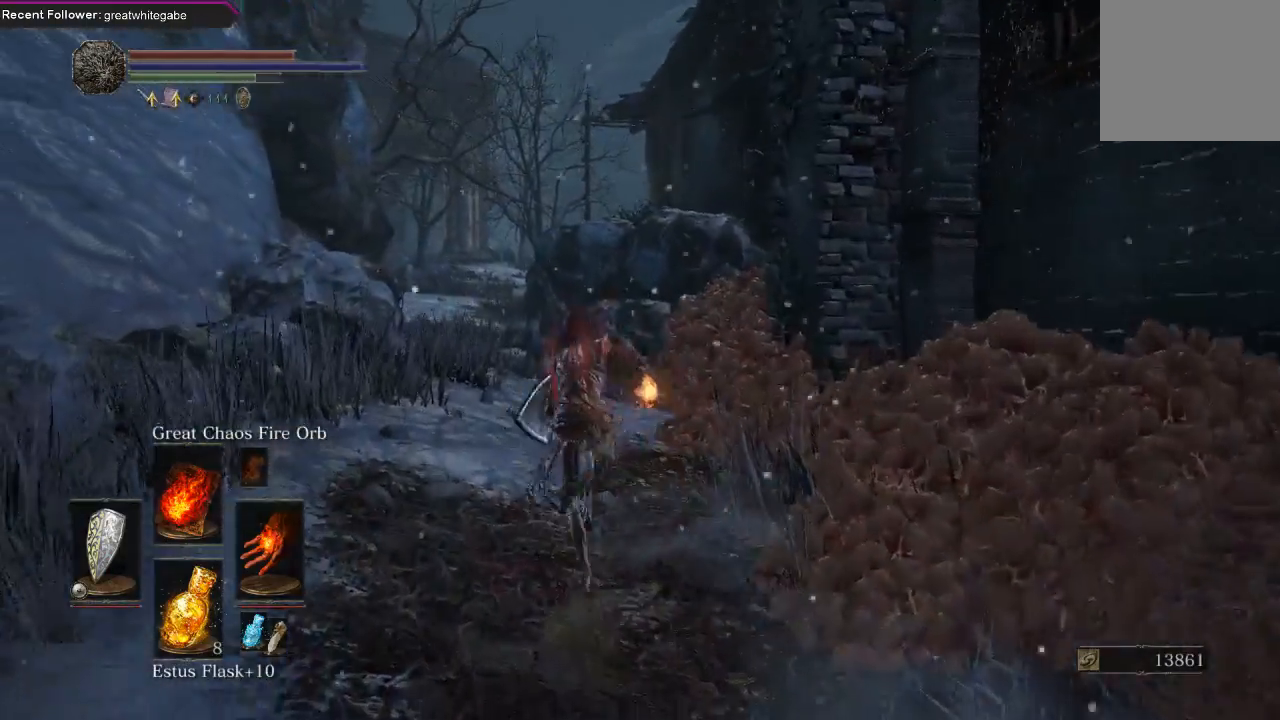
{"buttons": ["B"], "left_stick": "up", "right_stick": "center", "events": []}
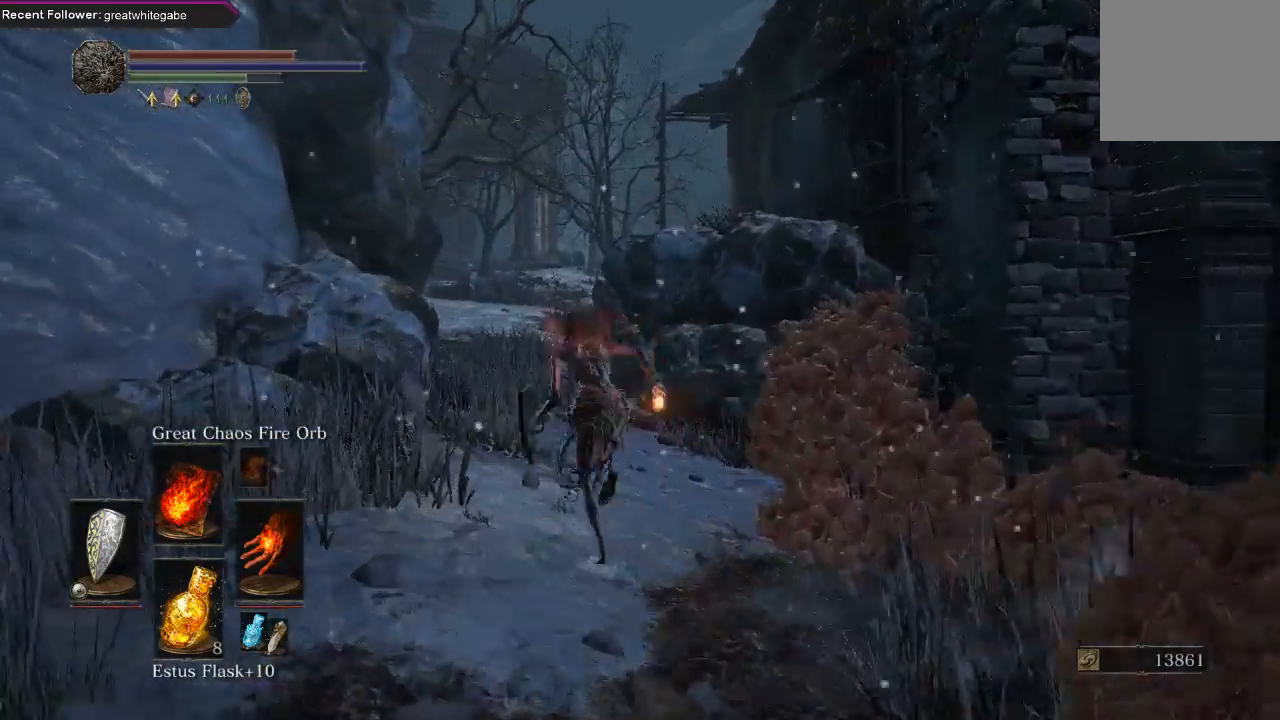
{"buttons": ["B"], "left_stick": "up", "right_stick": "center", "events": []}
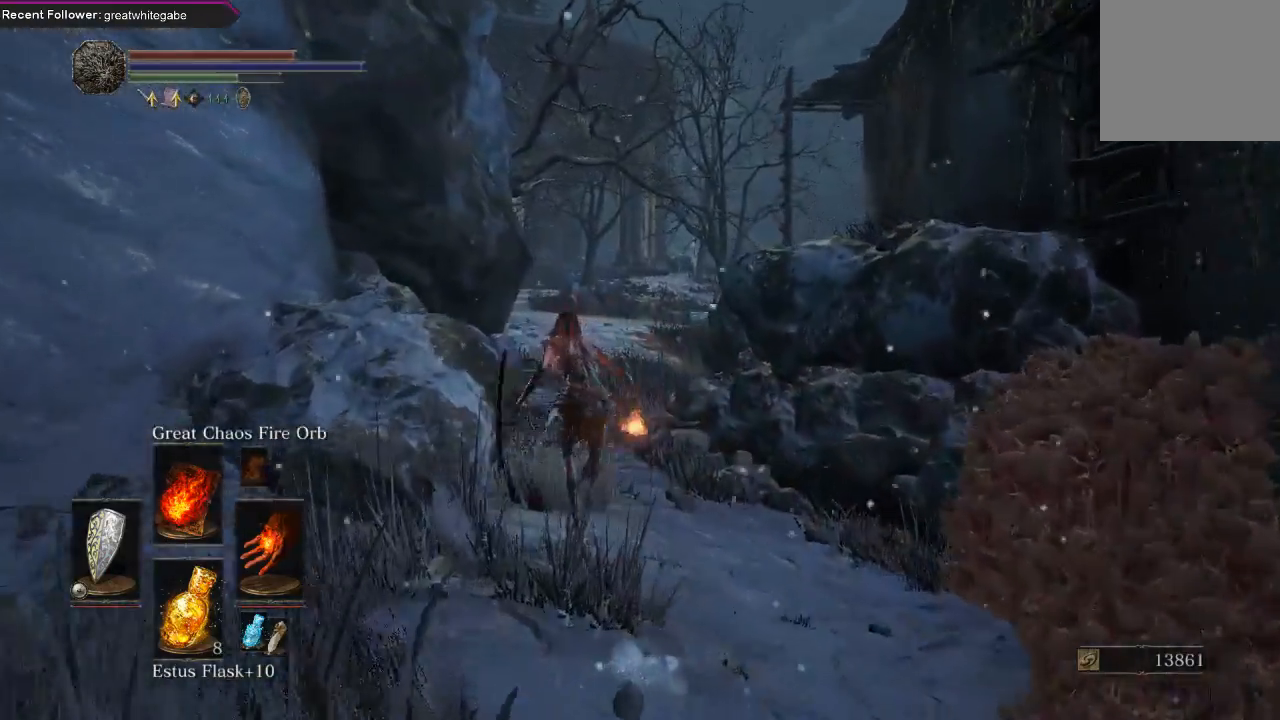
{"buttons": ["B"], "left_stick": "up", "right_stick": "center", "events": []}
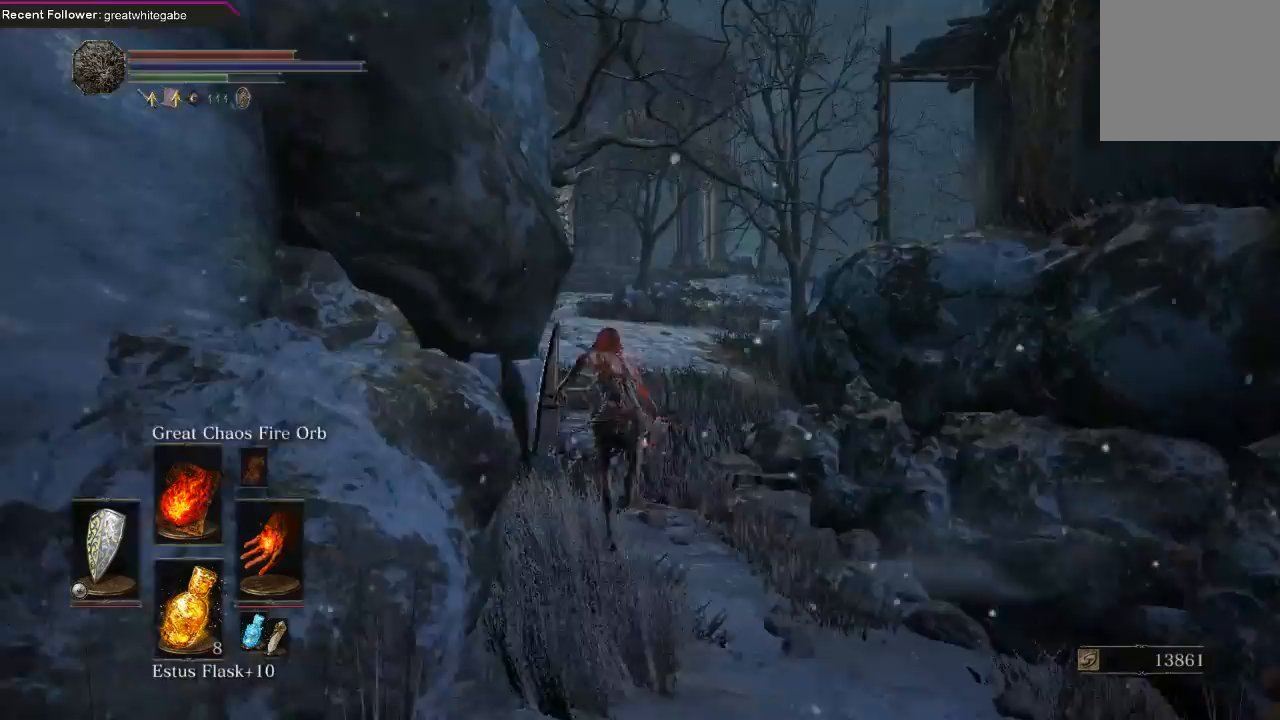
{"buttons": ["B"], "left_stick": "up", "right_stick": "center", "events": [[100, "right_stick", "up-right"], [267, "right_stick", "center"]]}
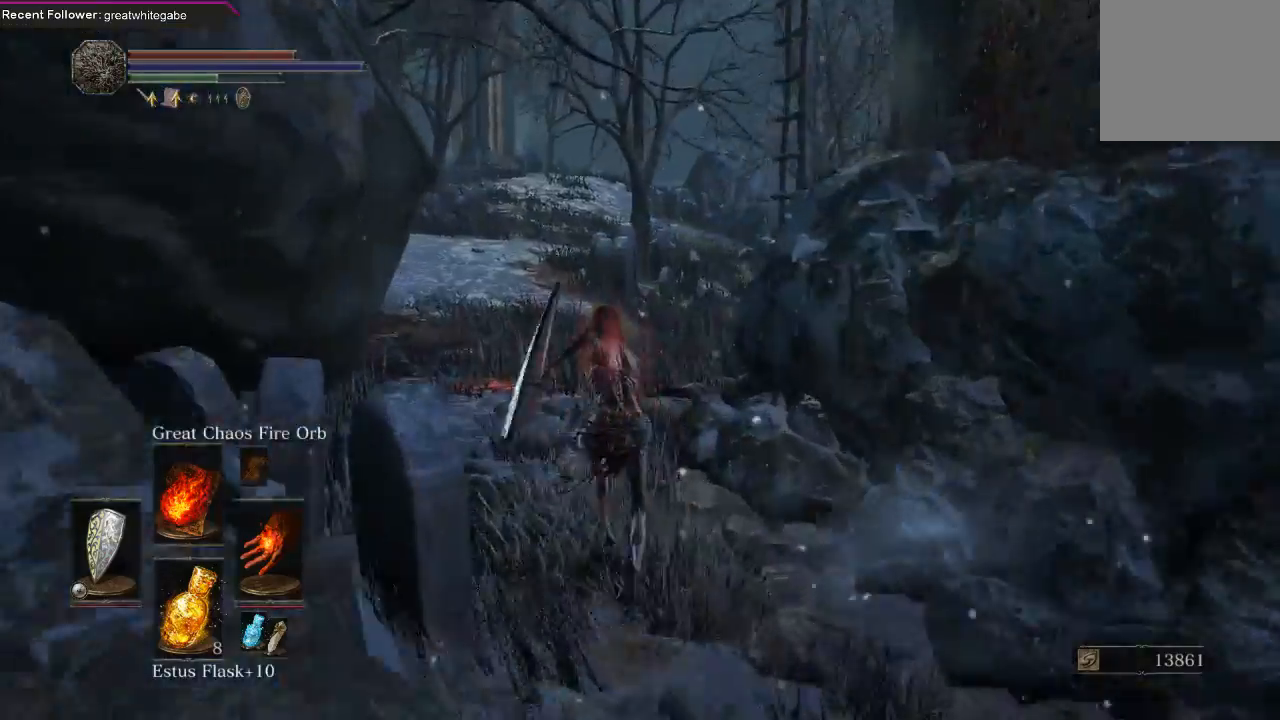
{"buttons": ["B"], "left_stick": "up", "right_stick": "center", "events": [[233, "right_stick", "right"], [467, "right_stick", "center"]]}
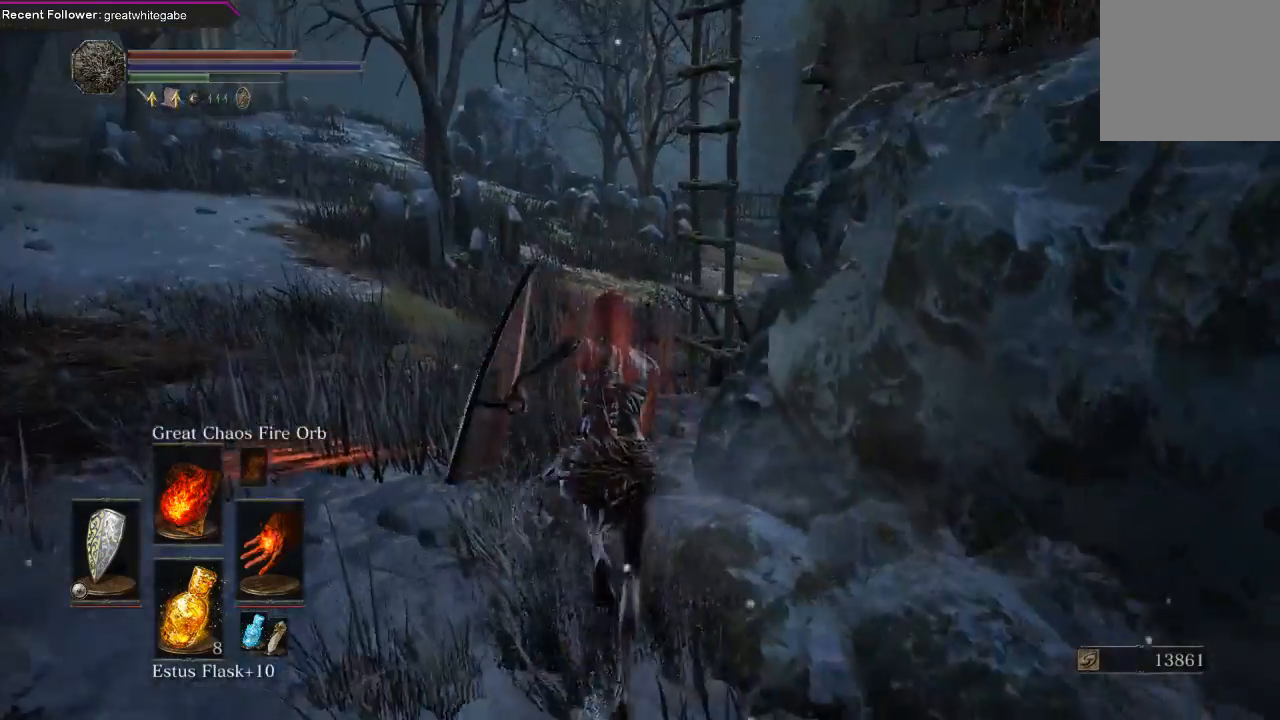
{"buttons": [], "left_stick": "up", "right_stick": "center", "events": [[500, "B", "up"]]}
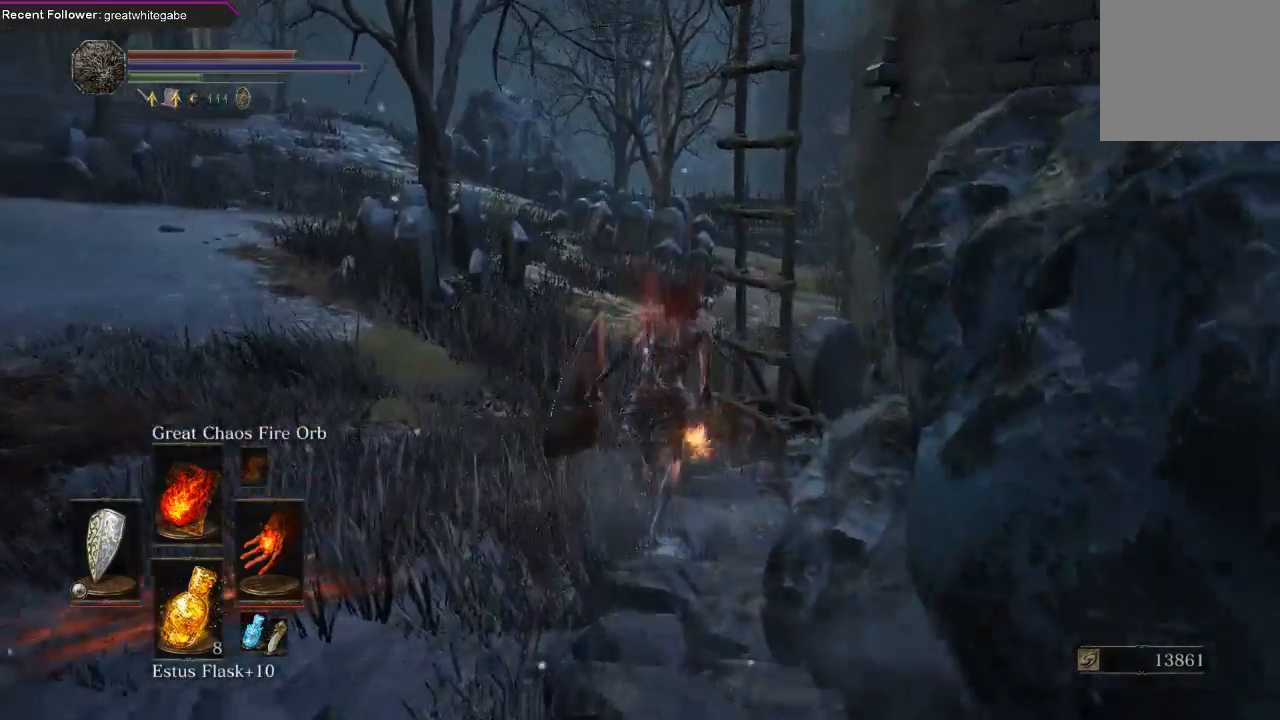
{"buttons": ["A"], "left_stick": "up-right", "right_stick": "center", "events": [[67, "left_stick", "up-right"], [100, "A", "down"], [200, "A", "up"], [267, "A", "down"], [367, "A", "up"], [433, "A", "down"]]}
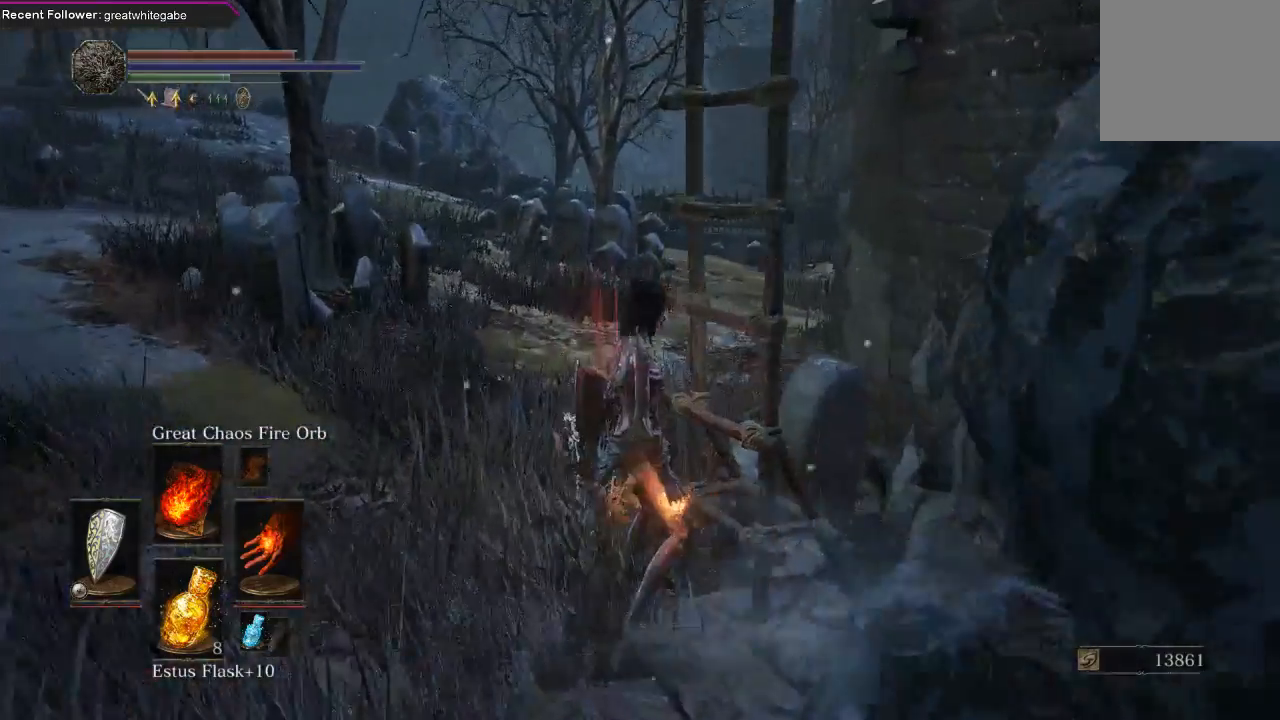
{"buttons": ["B"], "left_stick": "up", "right_stick": "right", "events": [[33, "A", "up"], [100, "left_stick", "up"], [300, "right_stick", "right"], [333, "B", "down"]]}
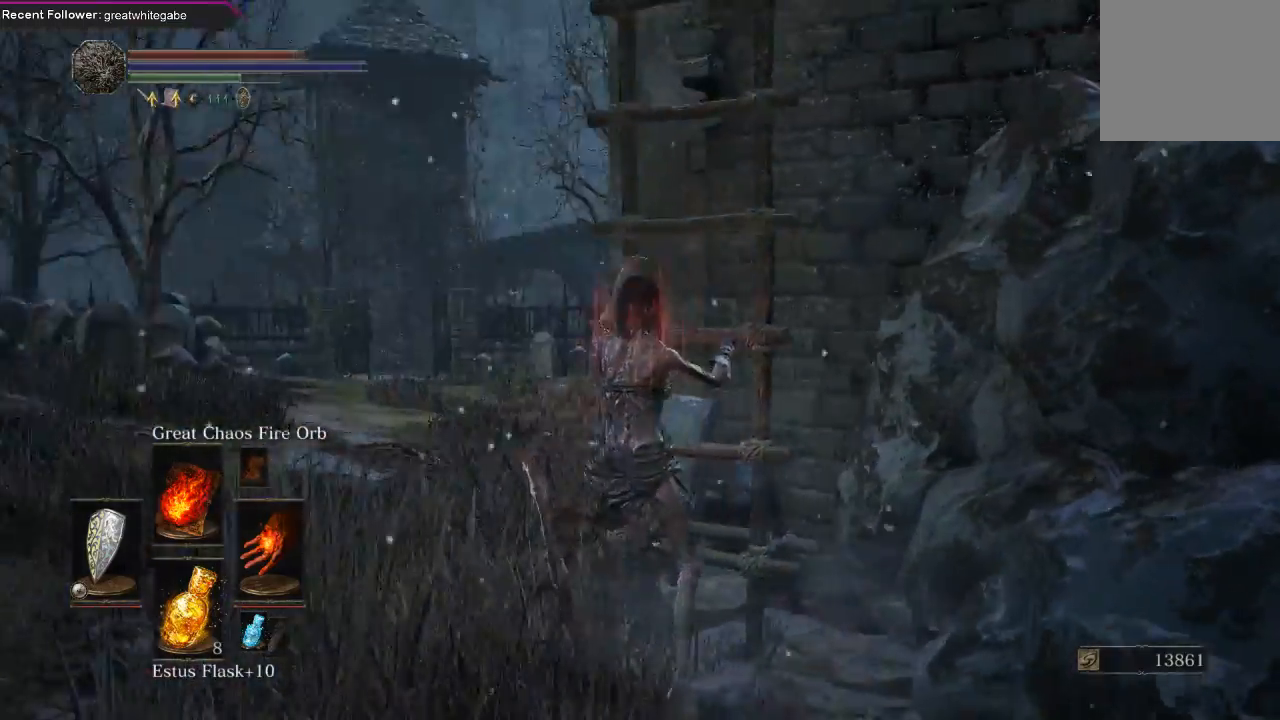
{"buttons": ["B"], "left_stick": "up", "right_stick": "center", "events": [[300, "right_stick", "center"]]}
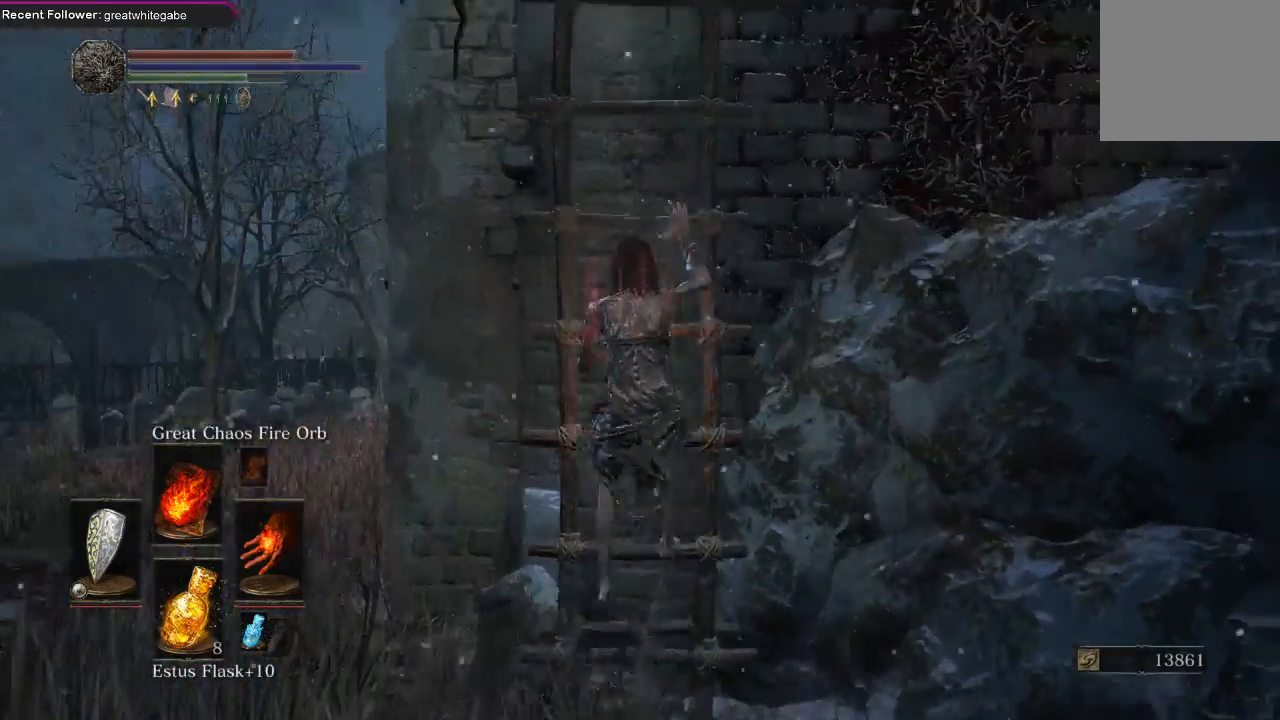
{"buttons": ["B"], "left_stick": "up", "right_stick": "down", "events": [[33, "right_stick", "up-right"], [300, "right_stick", "center"], [500, "right_stick", "down"]]}
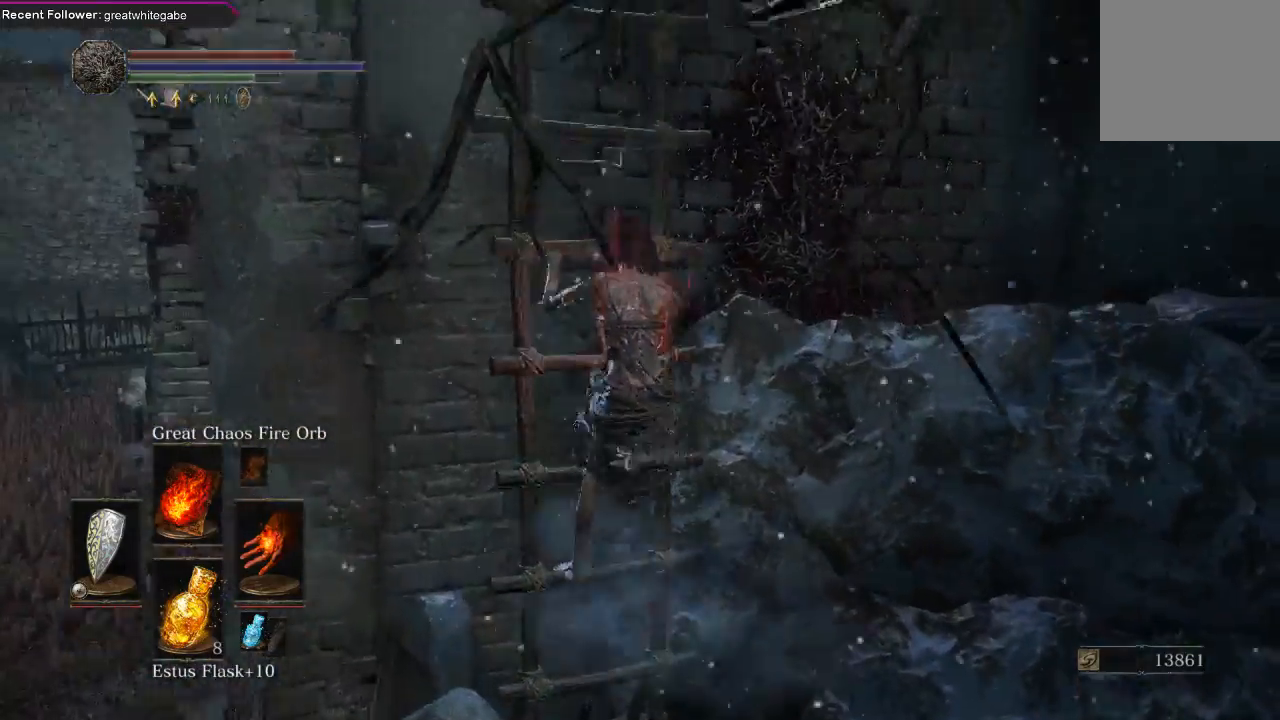
{"buttons": ["B"], "left_stick": "up", "right_stick": "center", "events": [[333, "right_stick", "center"]]}
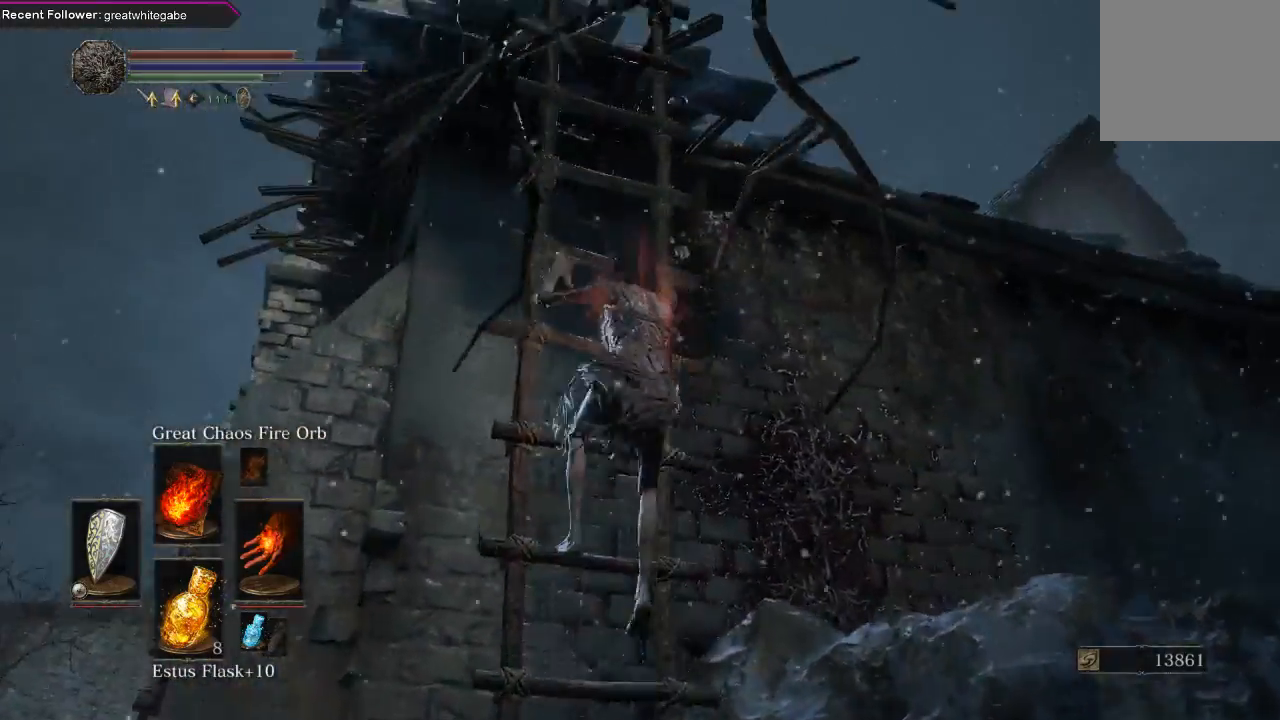
{"buttons": ["B"], "left_stick": "up", "right_stick": "center", "events": [[67, "right_stick", "left"], [300, "right_stick", "center"]]}
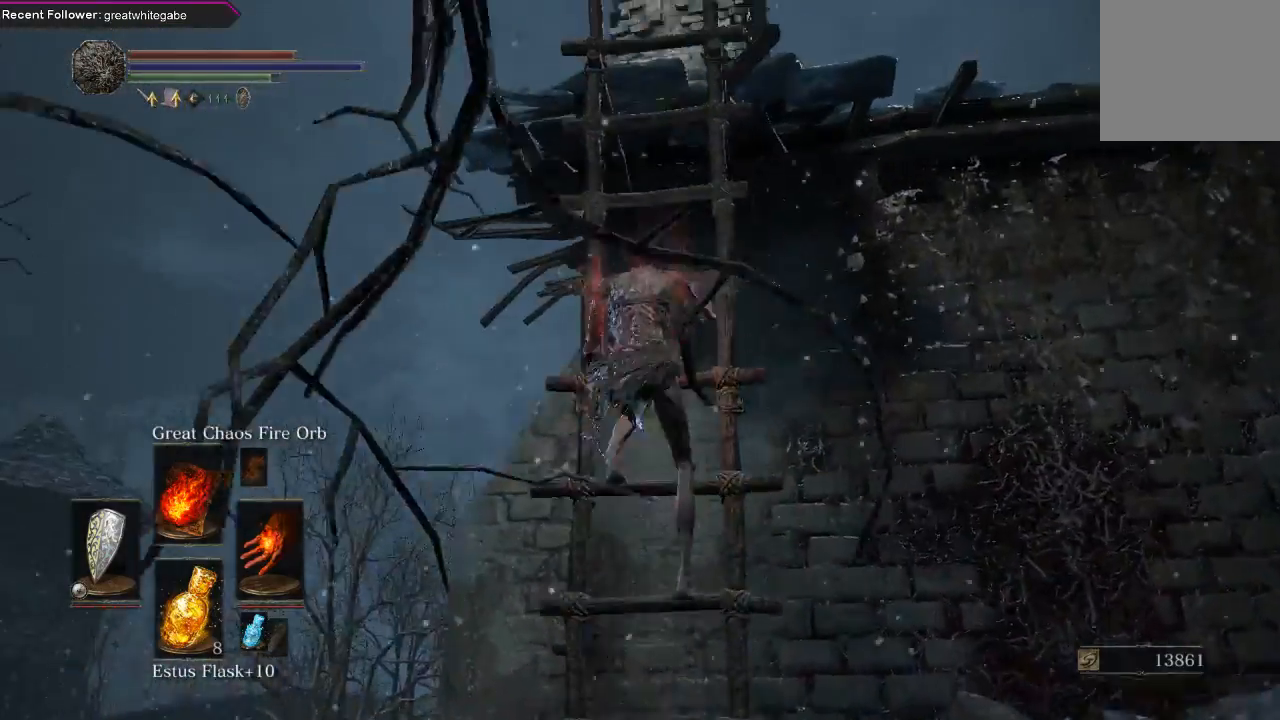
{"buttons": ["B"], "left_stick": "up", "right_stick": "center", "events": [[133, "right_stick", "up-left"], [433, "right_stick", "center"]]}
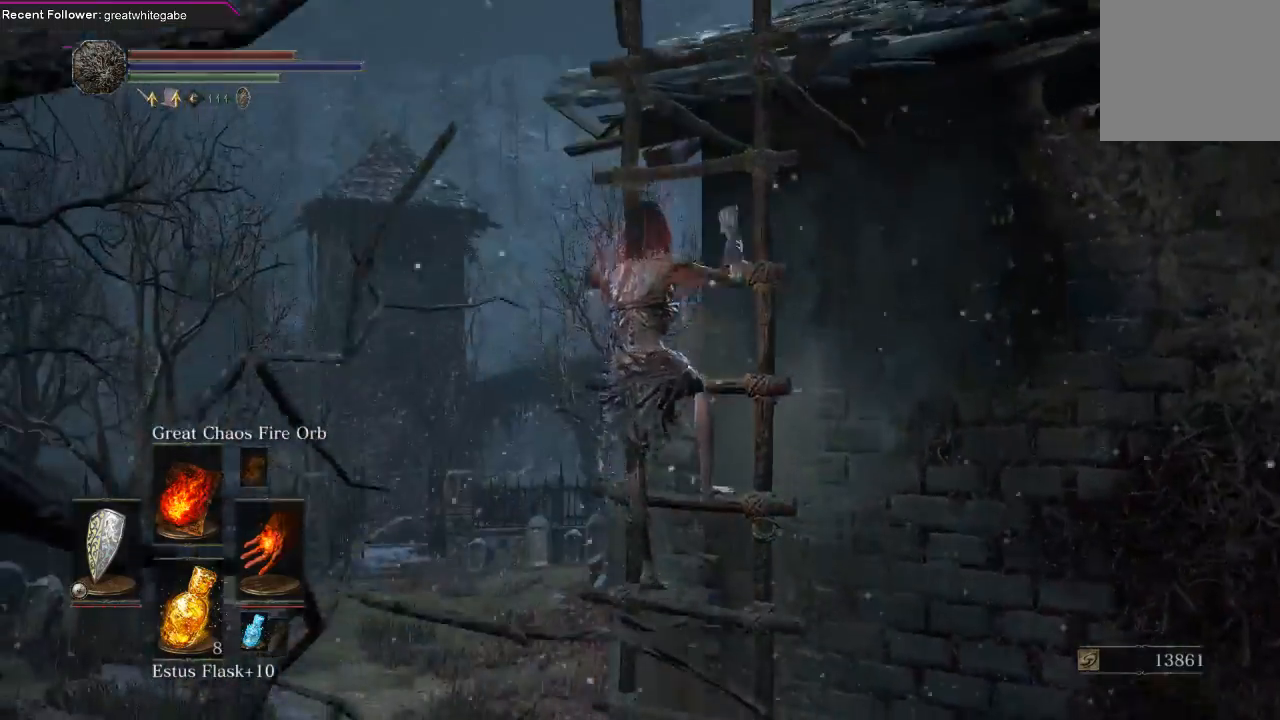
{"buttons": ["B"], "left_stick": "up", "right_stick": "up", "events": [[367, "right_stick", "up"]]}
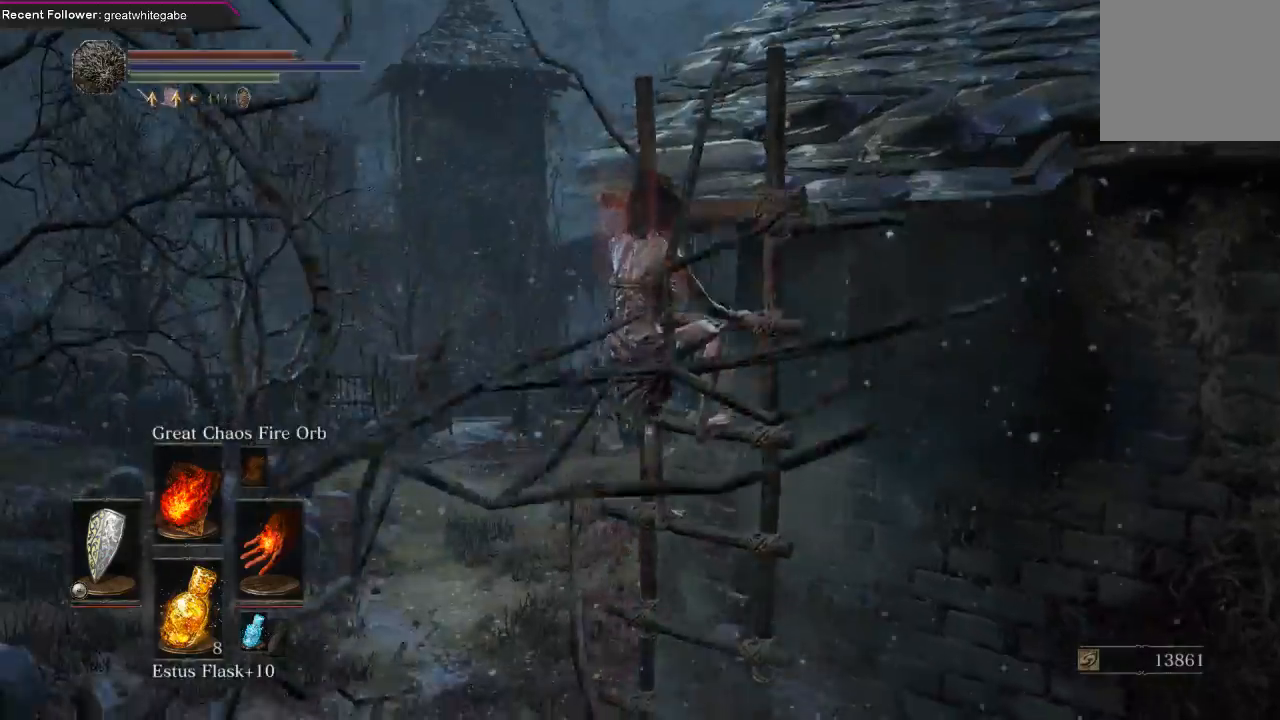
{"buttons": ["B"], "left_stick": "up", "right_stick": "center", "events": [[67, "right_stick", "center"]]}
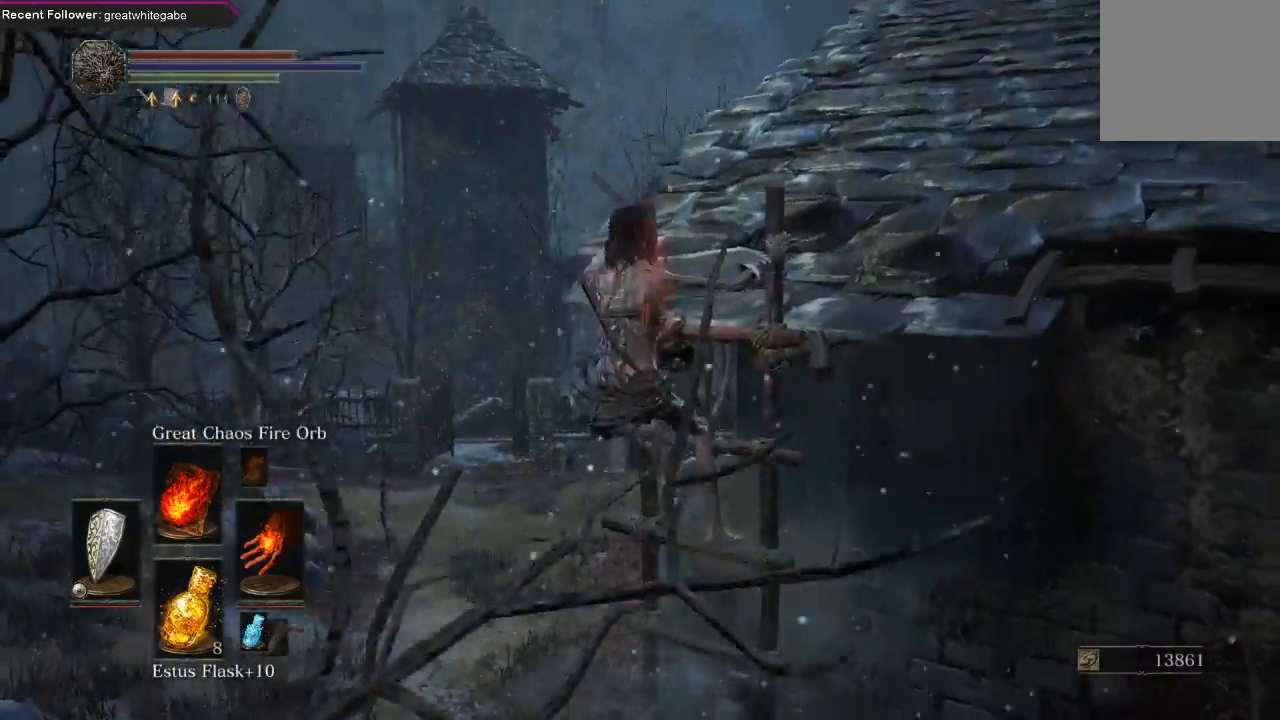
{"buttons": [], "left_stick": "up-right", "right_stick": "center", "events": [[67, "right_stick", "up-left"], [233, "left_stick", "center"], [300, "B", "up"], [333, "right_stick", "up"], [433, "right_stick", "center"], [467, "left_stick", "up-right"]]}
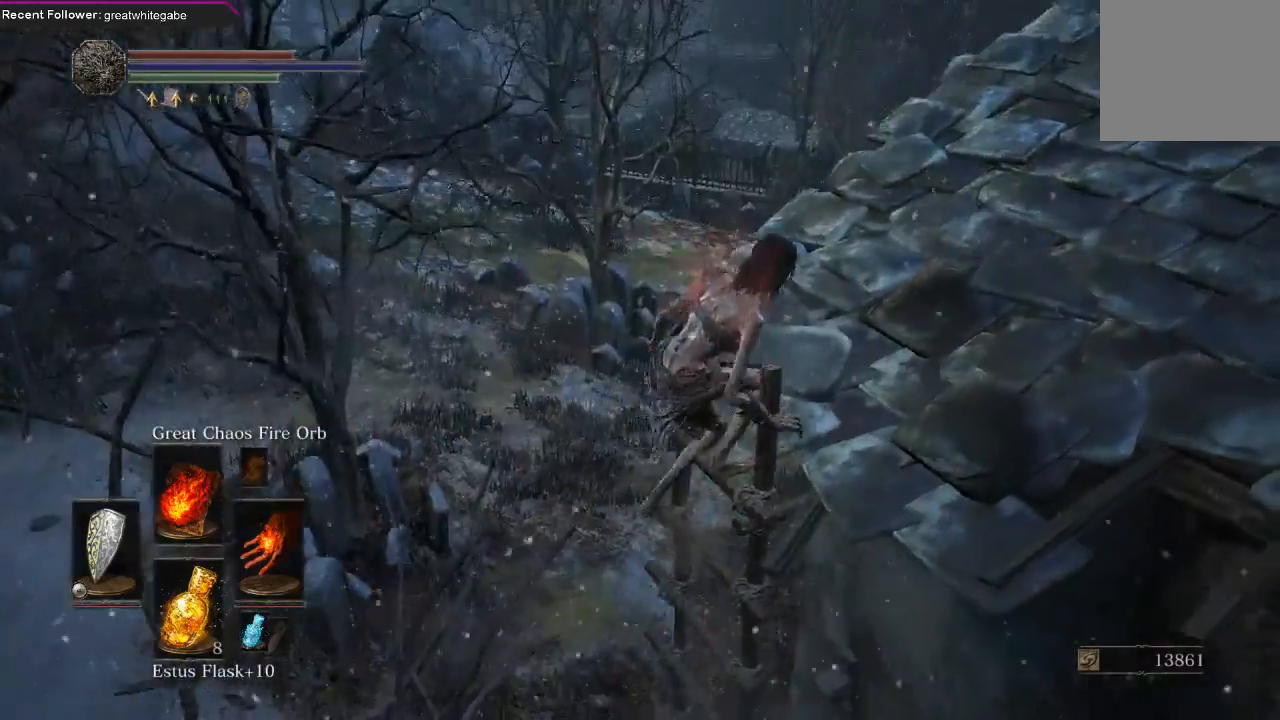
{"buttons": [], "left_stick": "up-right", "right_stick": "up-right", "events": [[367, "right_stick", "up"], [500, "right_stick", "up-right"]]}
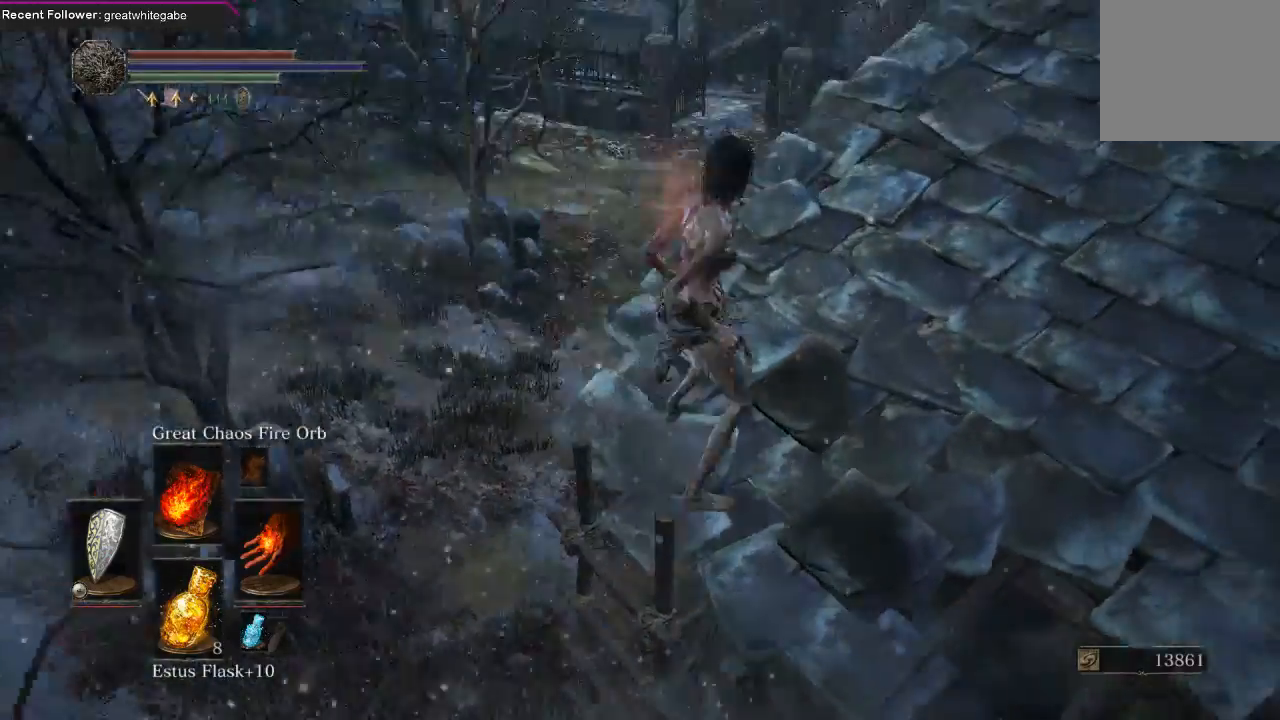
{"buttons": ["B"], "left_stick": "up-right", "right_stick": "right", "events": [[67, "B", "down"], [133, "right_stick", "right"]]}
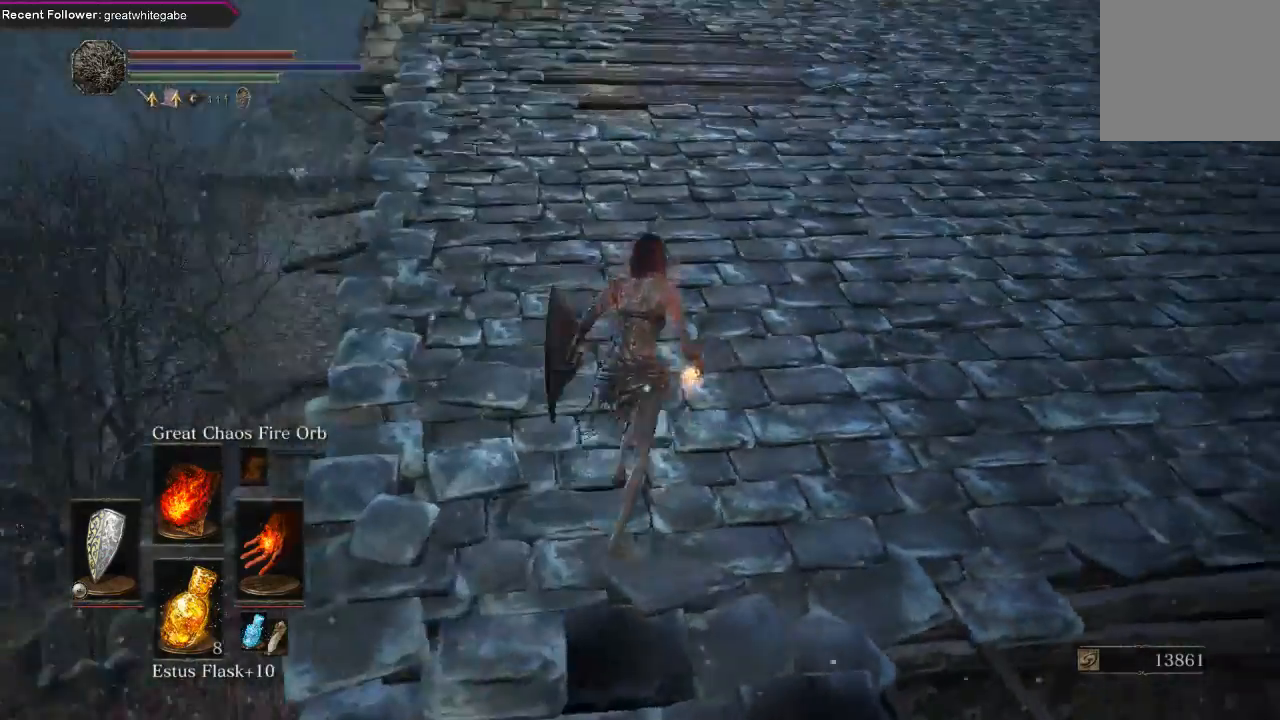
{"buttons": ["B"], "left_stick": "up-right", "right_stick": "right", "events": [[33, "right_stick", "center"], [100, "right_stick", "right"], [400, "right_stick", "center"], [467, "right_stick", "right"]]}
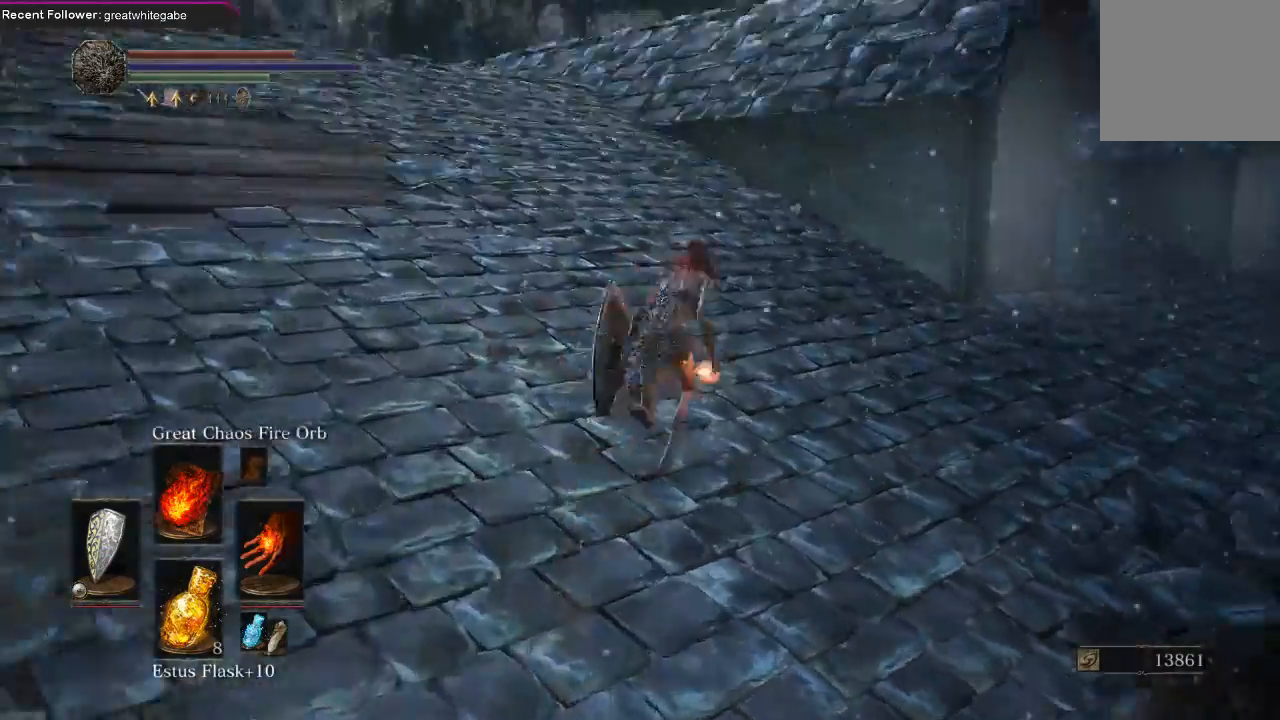
{"buttons": ["B"], "left_stick": "up-right", "right_stick": "up", "events": [[167, "right_stick", "up-right"], [267, "right_stick", "up"]]}
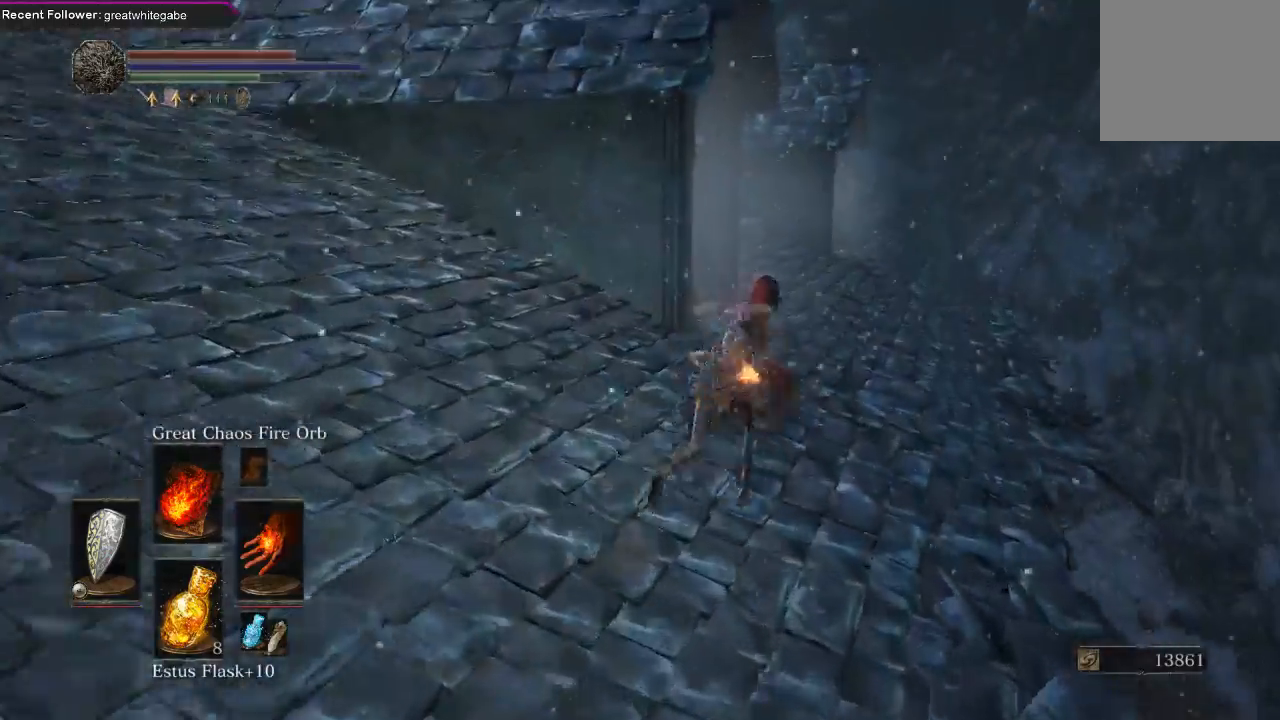
{"buttons": ["B"], "left_stick": "up-right", "right_stick": "up-left", "events": [[67, "right_stick", "center"], [467, "right_stick", "up-left"]]}
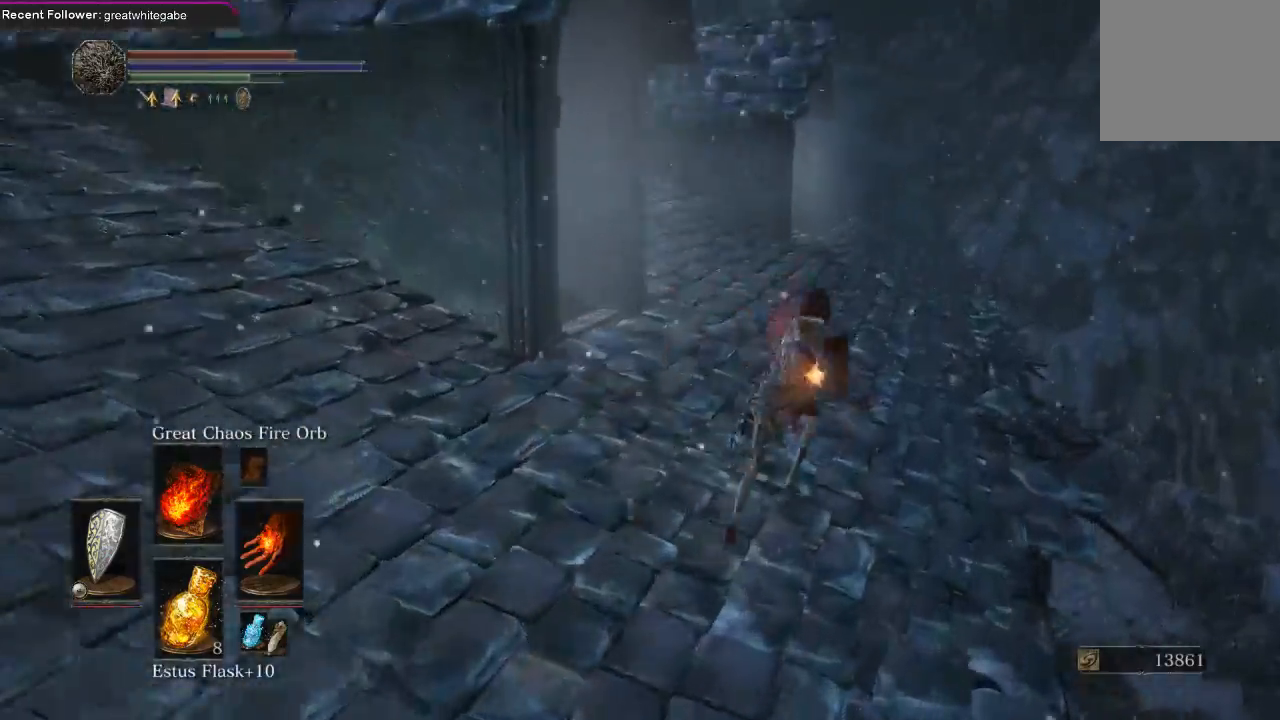
{"buttons": ["B"], "left_stick": "up-right", "right_stick": "left", "events": [[200, "right_stick", "center"], [367, "right_stick", "left"]]}
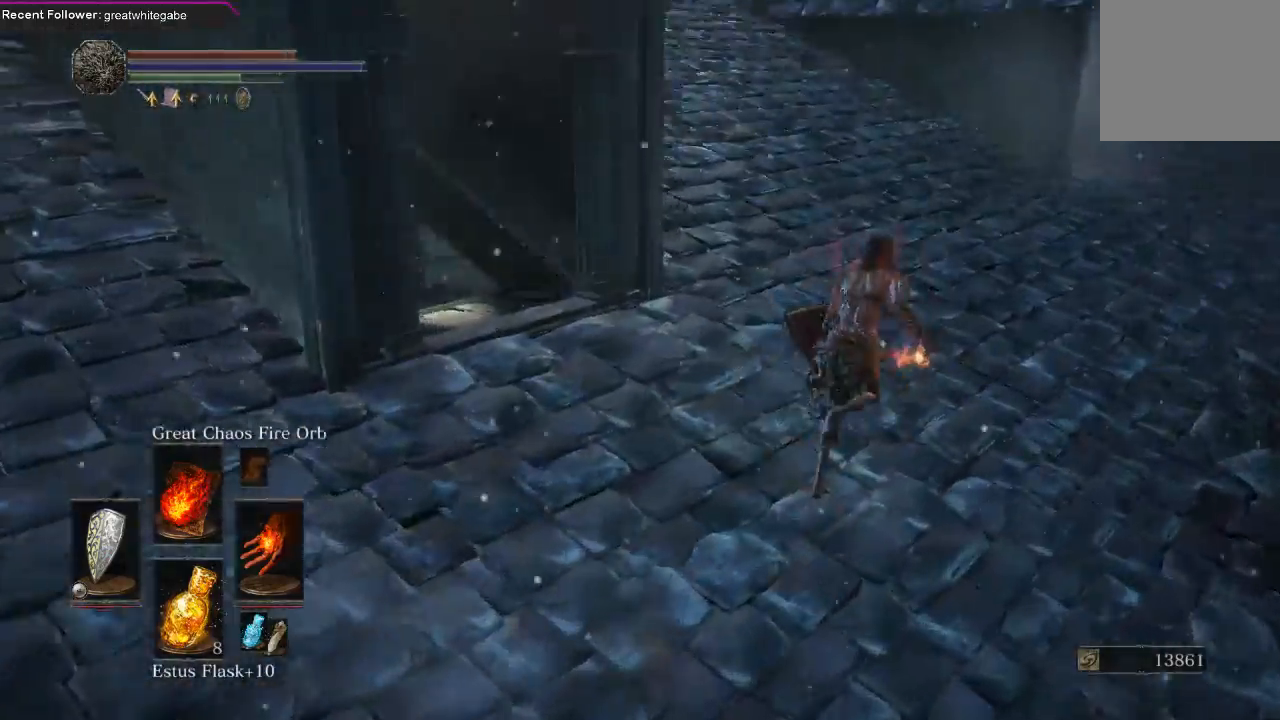
{"buttons": ["B"], "left_stick": "up-right", "right_stick": "right", "events": [[67, "right_stick", "up-left"], [233, "right_stick", "center"], [400, "right_stick", "right"]]}
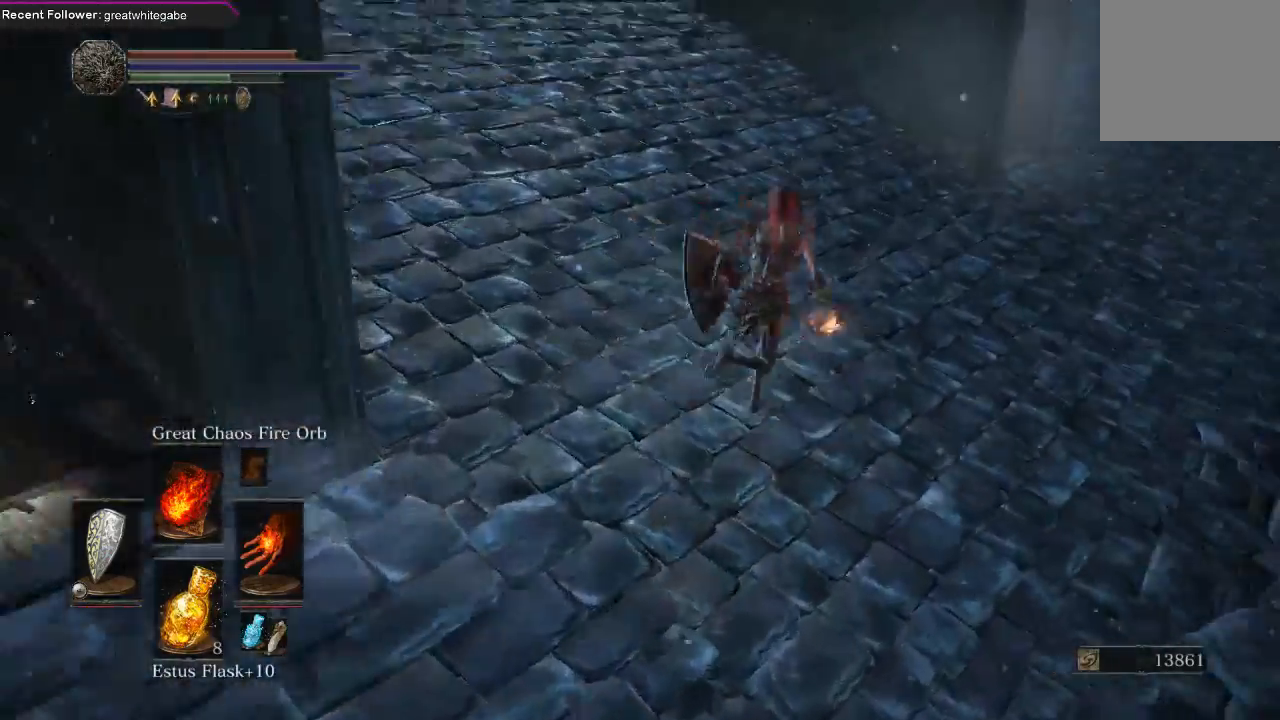
{"buttons": ["B"], "left_stick": "up-right", "right_stick": "center", "events": [[100, "right_stick", "center"]]}